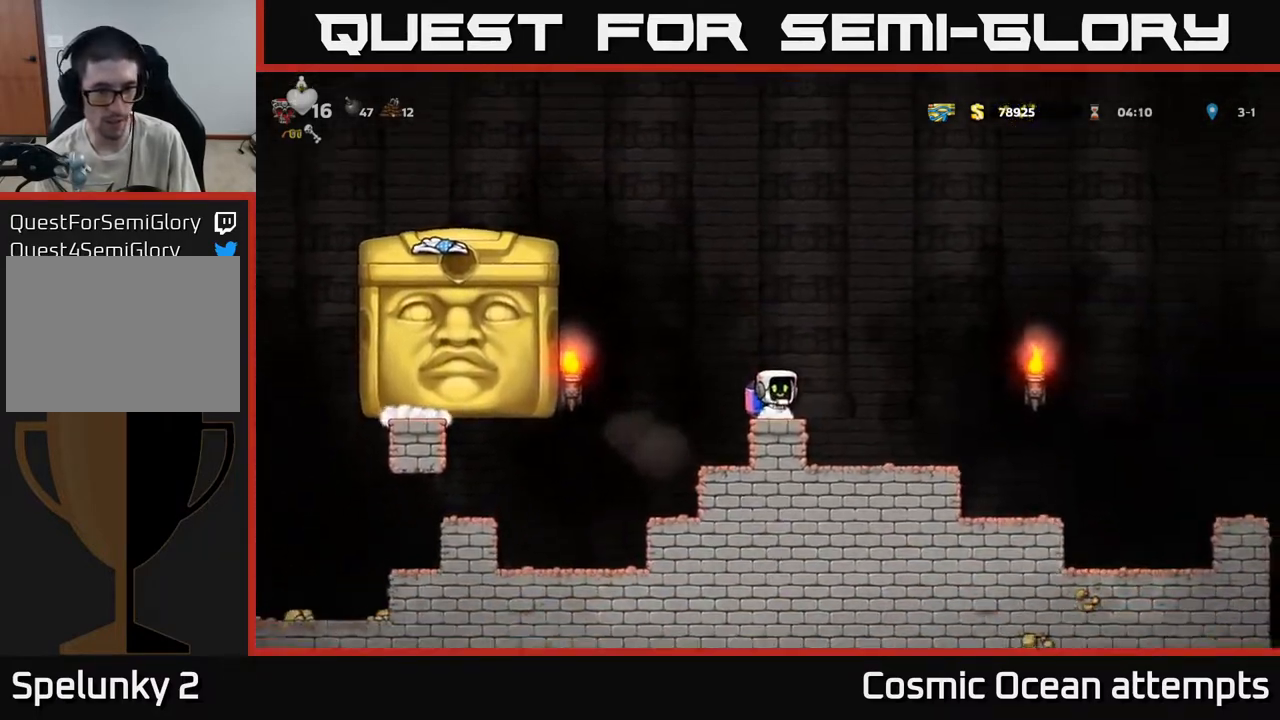
Gameplay with a controller (Xbox layout); each line is a JSON object with the inputs held at the frame after it. "events" lists button and stick changes between this image and that frame as [ms after this image, input, new state], when the widget could be followed in between.
{"buttons": [], "left_stick": "center", "right_stick": "center", "events": []}
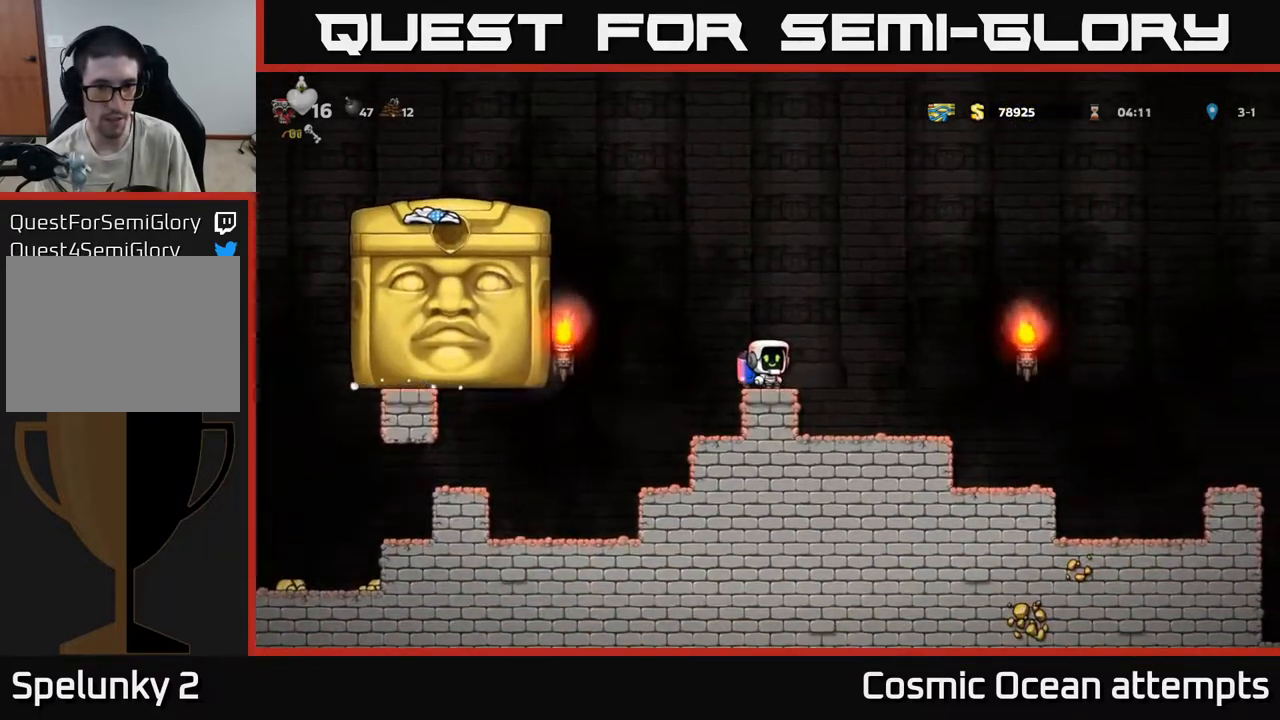
{"buttons": [], "left_stick": "center", "right_stick": "center", "events": []}
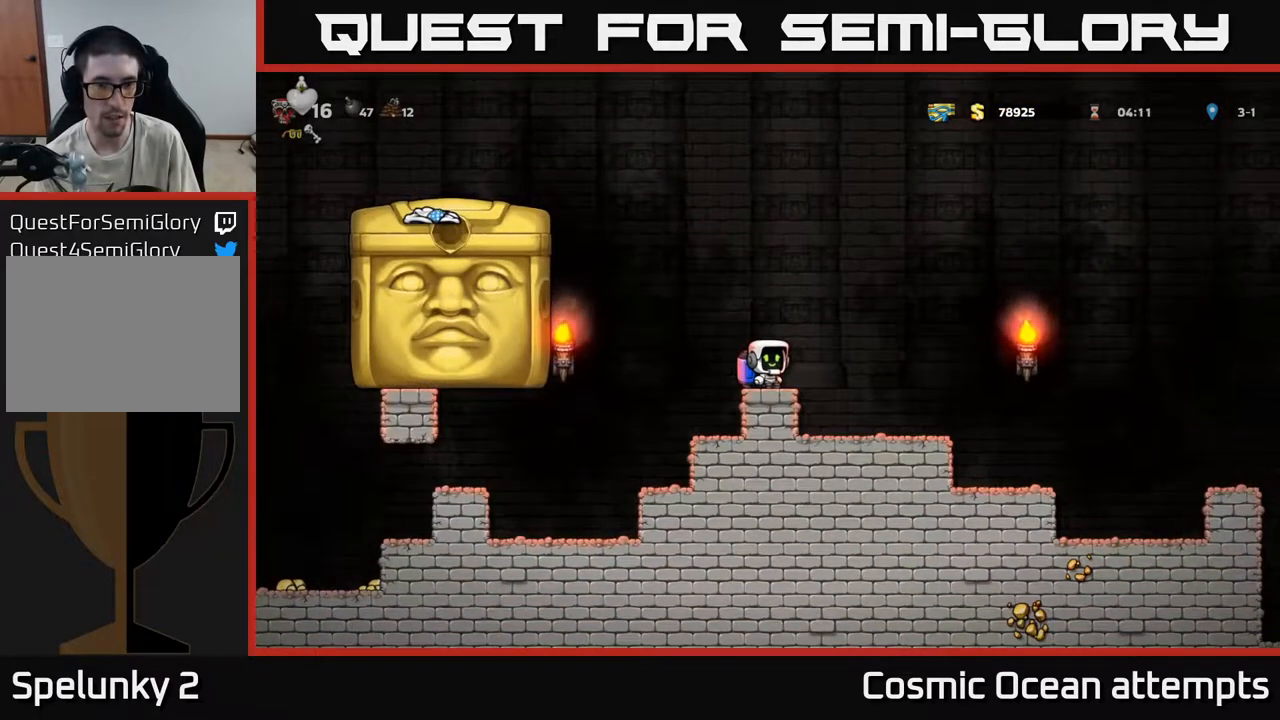
{"buttons": [], "left_stick": "center", "right_stick": "center", "events": []}
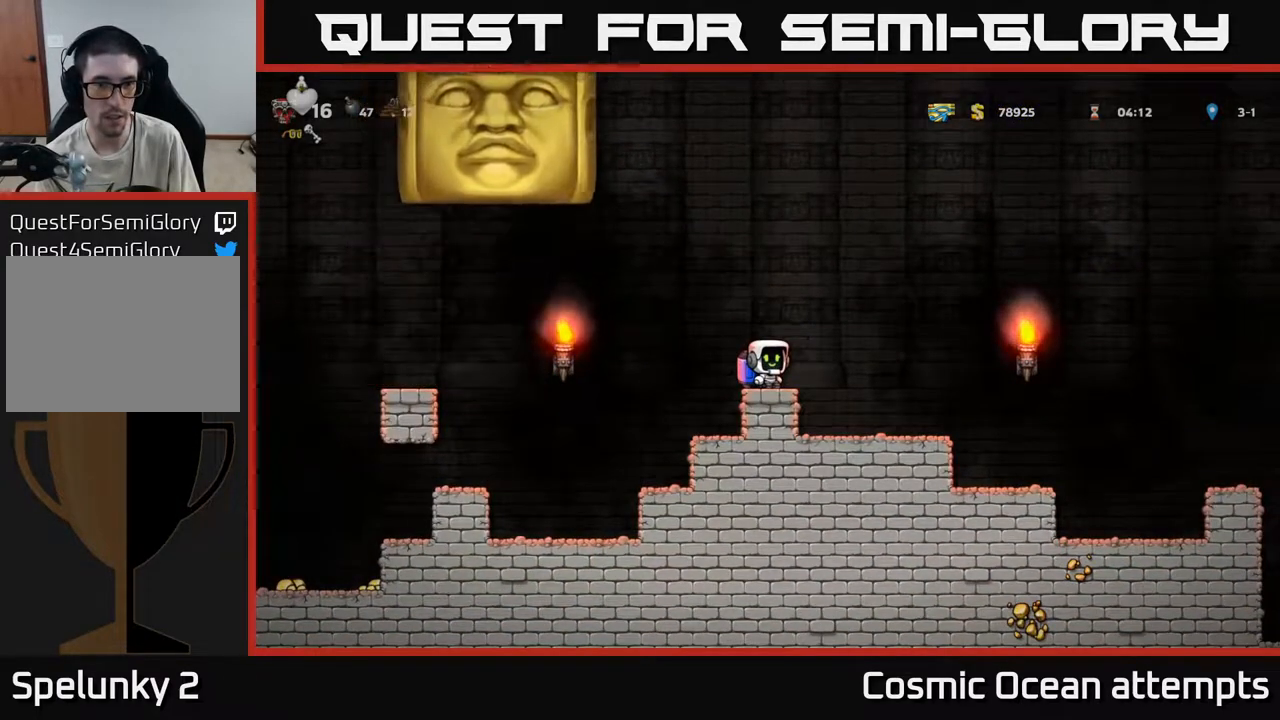
{"buttons": ["DPAD_RIGHT"], "left_stick": "center", "right_stick": "center", "events": [[433, "DPAD_RIGHT", "down"]]}
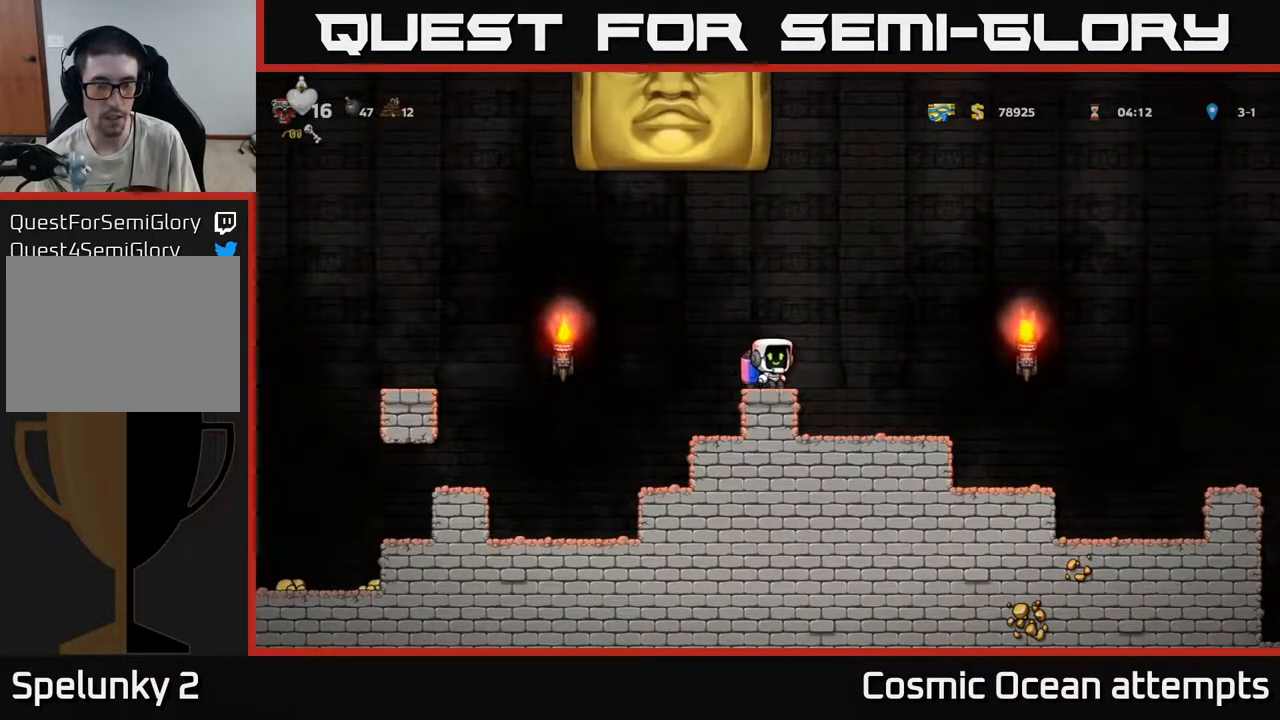
{"buttons": [], "left_stick": "center", "right_stick": "center", "events": [[250, "DPAD_RIGHT", "up"]]}
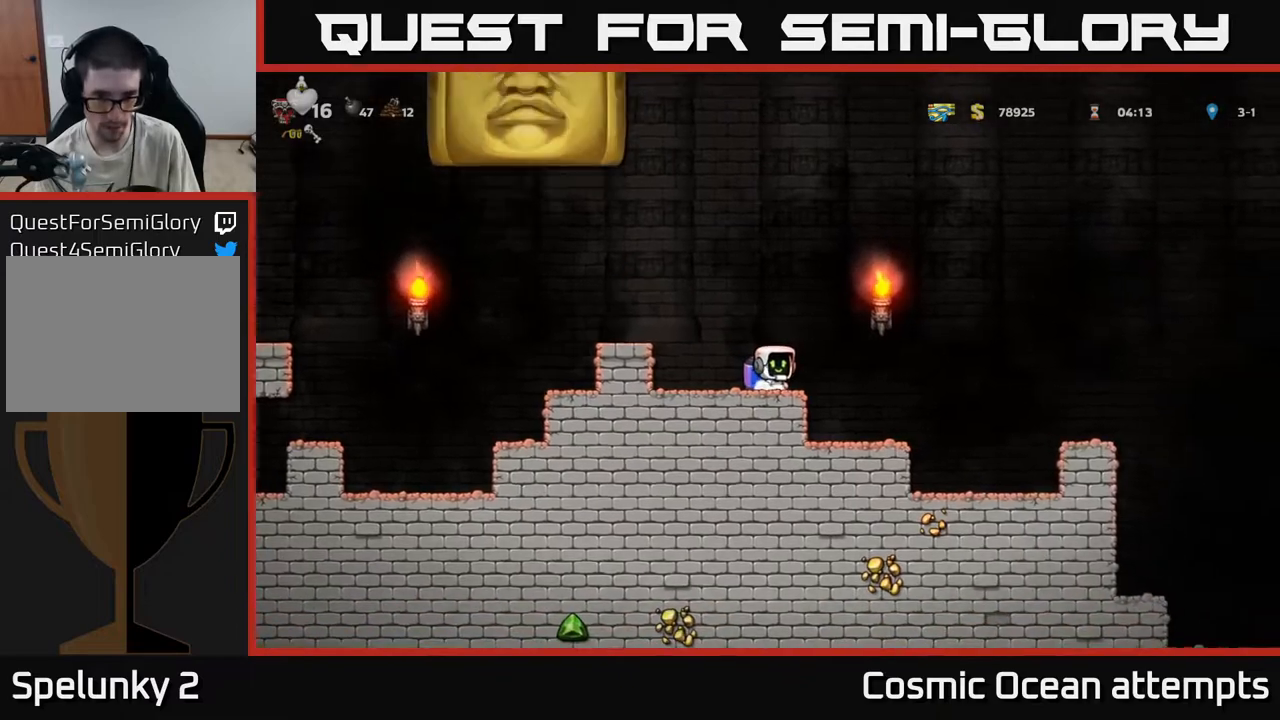
{"buttons": ["A", "DPAD_RIGHT"], "left_stick": "center", "right_stick": "center", "events": [[400, "DPAD_RIGHT", "down"], [483, "A", "down"]]}
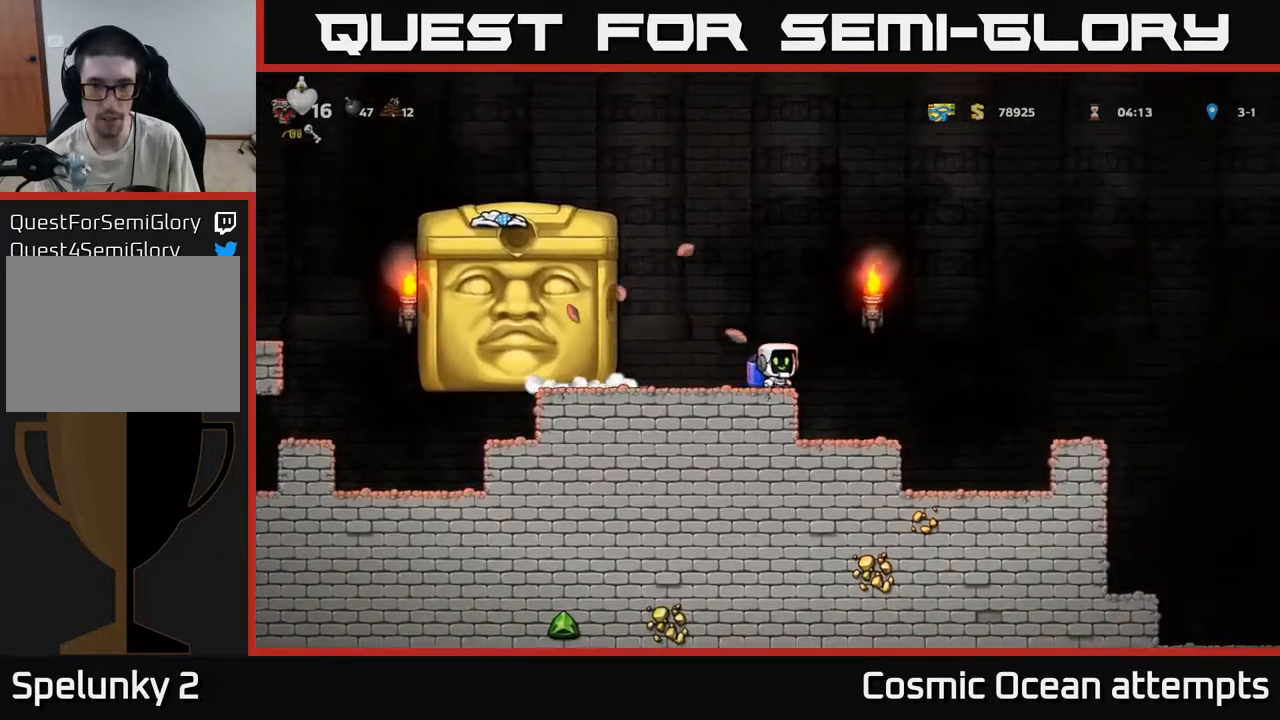
{"buttons": ["A", "DPAD_RIGHT"], "left_stick": "center", "right_stick": "center", "events": [[133, "A", "up"], [500, "A", "down"]]}
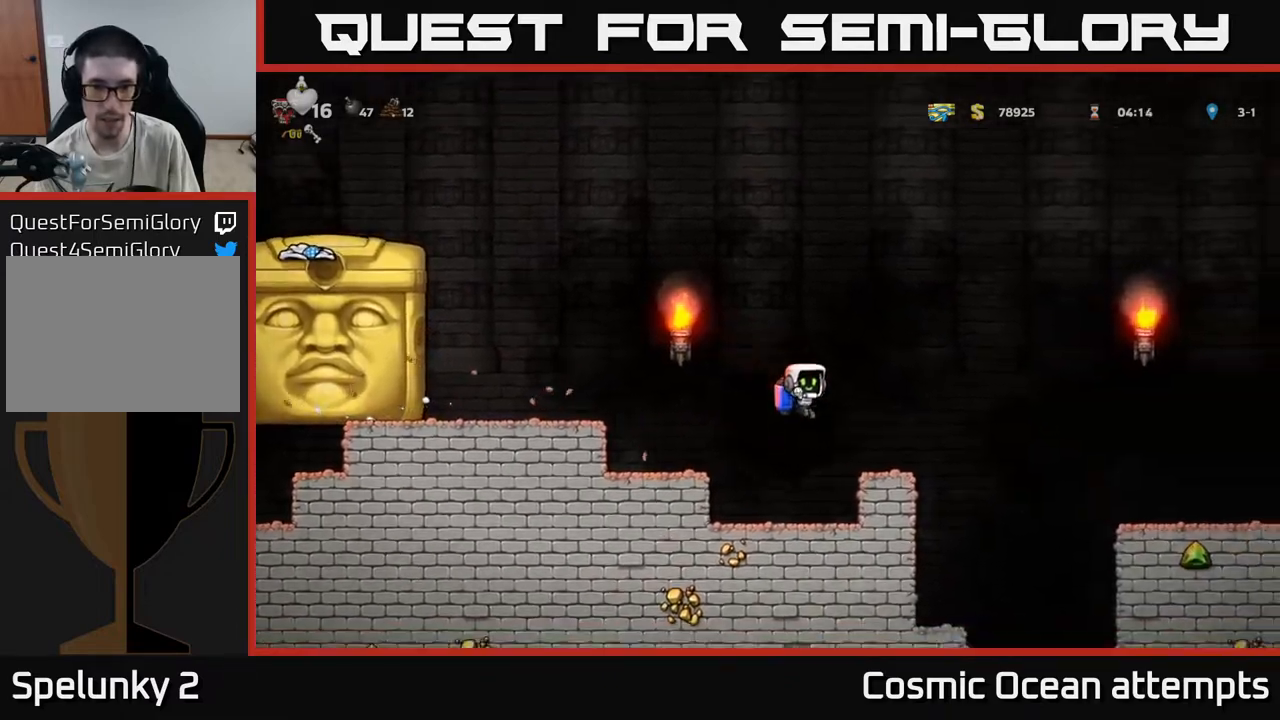
{"buttons": [], "left_stick": "center", "right_stick": "center", "events": [[83, "A", "up"], [167, "DPAD_RIGHT", "up"], [217, "DPAD_LEFT", "down"], [267, "DPAD_LEFT", "up"]]}
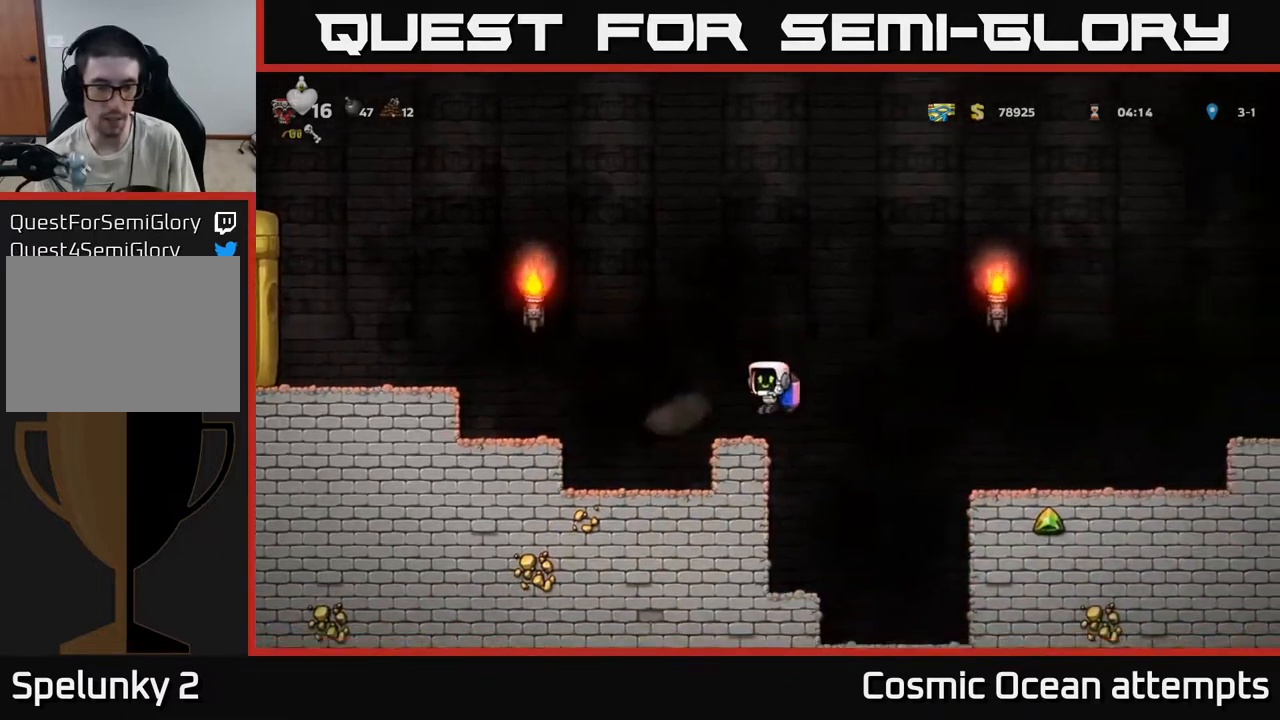
{"buttons": [], "left_stick": "center", "right_stick": "center", "events": [[300, "DPAD_LEFT", "down"], [367, "DPAD_LEFT", "up"]]}
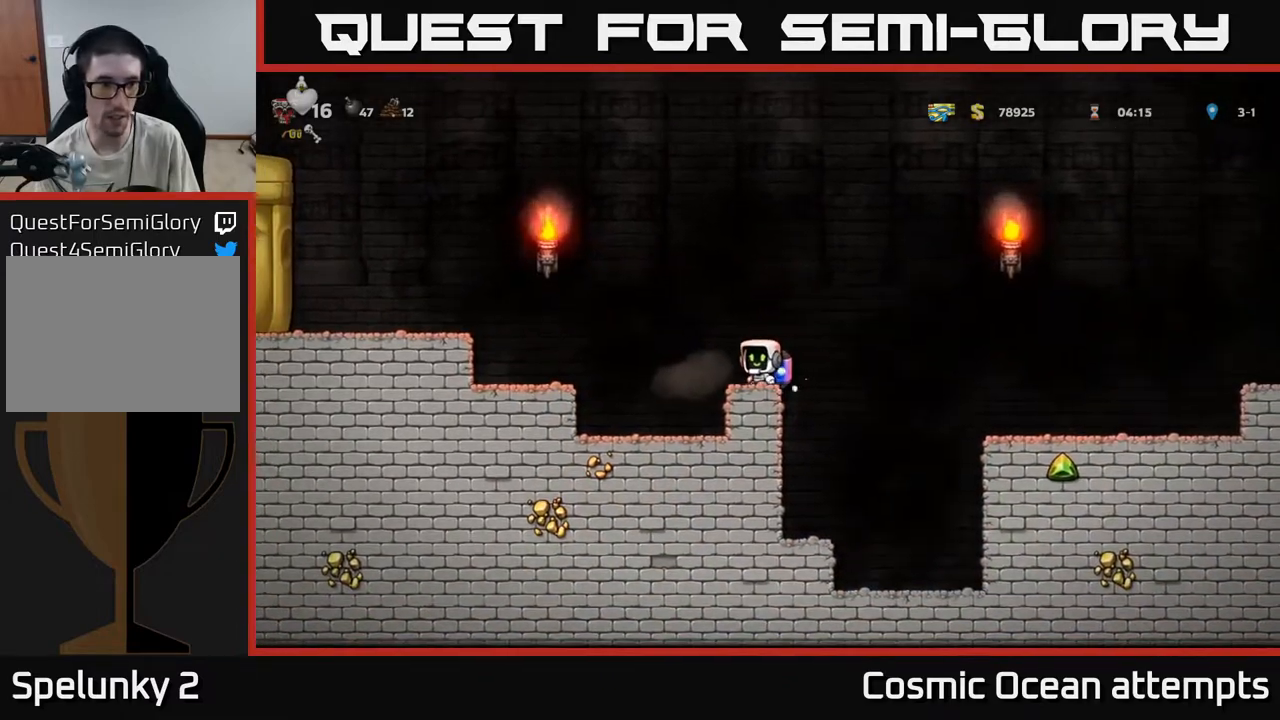
{"buttons": ["DPAD_RIGHT"], "left_stick": "center", "right_stick": "center", "events": [[217, "DPAD_LEFT", "down"], [267, "A", "down"], [400, "A", "up"], [433, "DPAD_LEFT", "up"], [467, "DPAD_RIGHT", "down"]]}
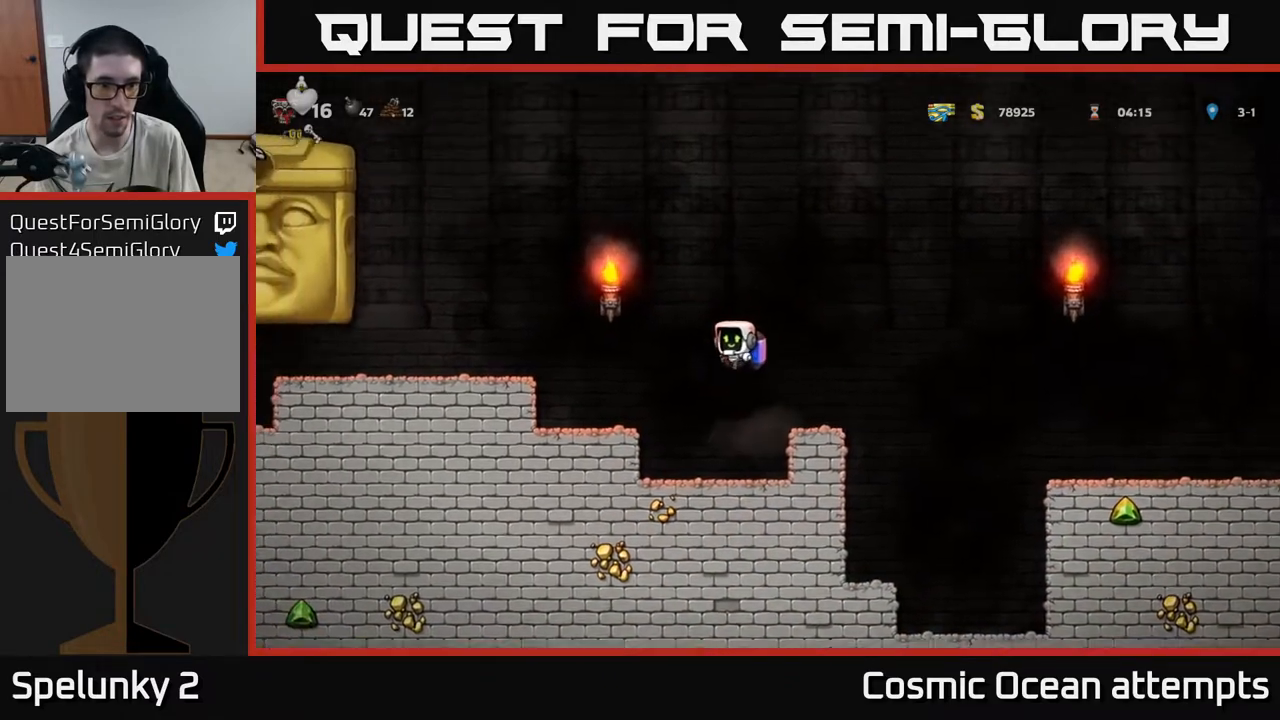
{"buttons": ["A", "DPAD_RIGHT"], "left_stick": "center", "right_stick": "center", "events": [[250, "DPAD_RIGHT", "up"], [383, "A", "down"], [383, "DPAD_RIGHT", "down"]]}
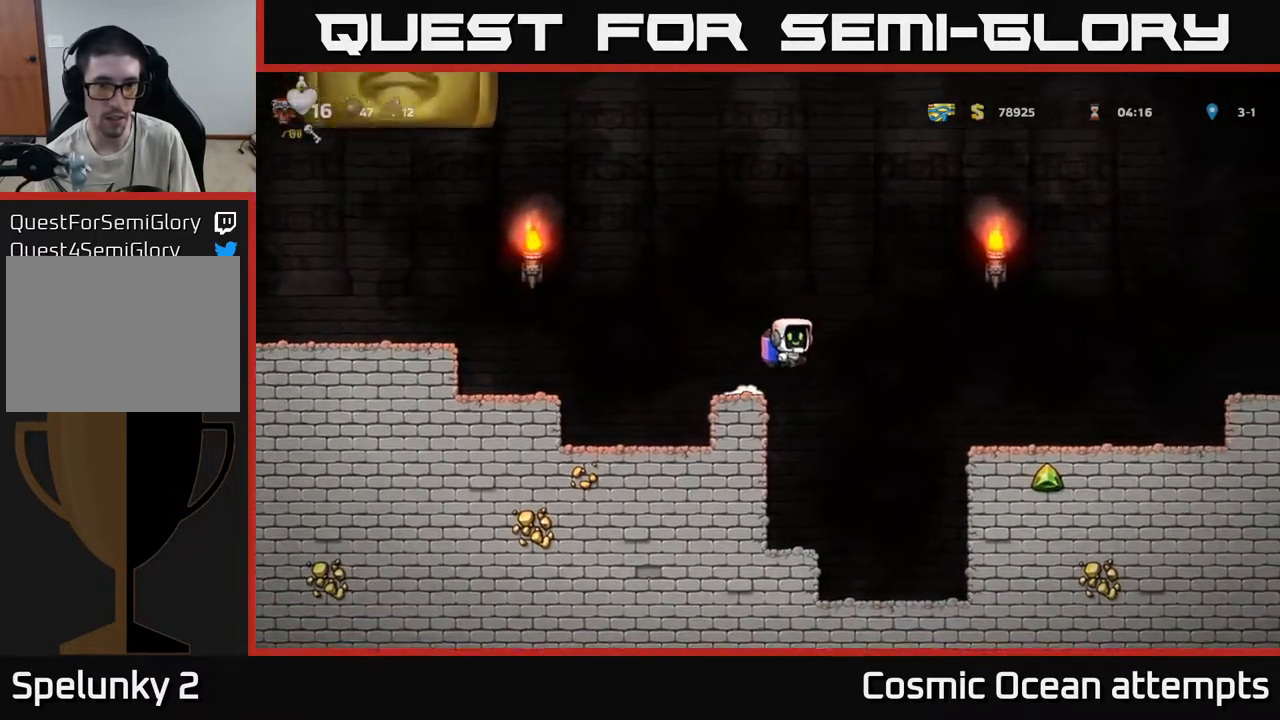
{"buttons": ["A"], "left_stick": "center", "right_stick": "center", "events": [[50, "A", "up"], [150, "A", "down"], [250, "DPAD_RIGHT", "up"], [283, "A", "up"], [317, "DPAD_LEFT", "down"], [483, "A", "down"], [500, "DPAD_LEFT", "up"]]}
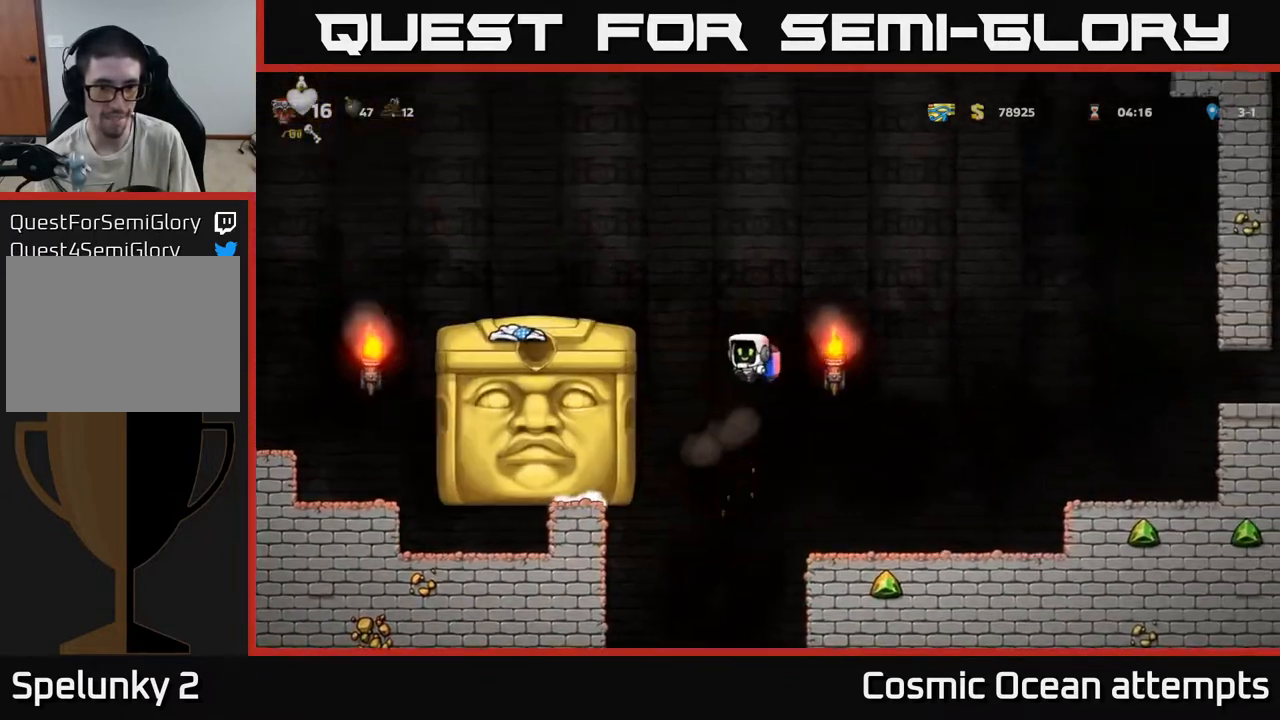
{"buttons": ["DPAD_RIGHT"], "left_stick": "center", "right_stick": "center", "events": [[117, "A", "up"], [150, "DPAD_RIGHT", "down"]]}
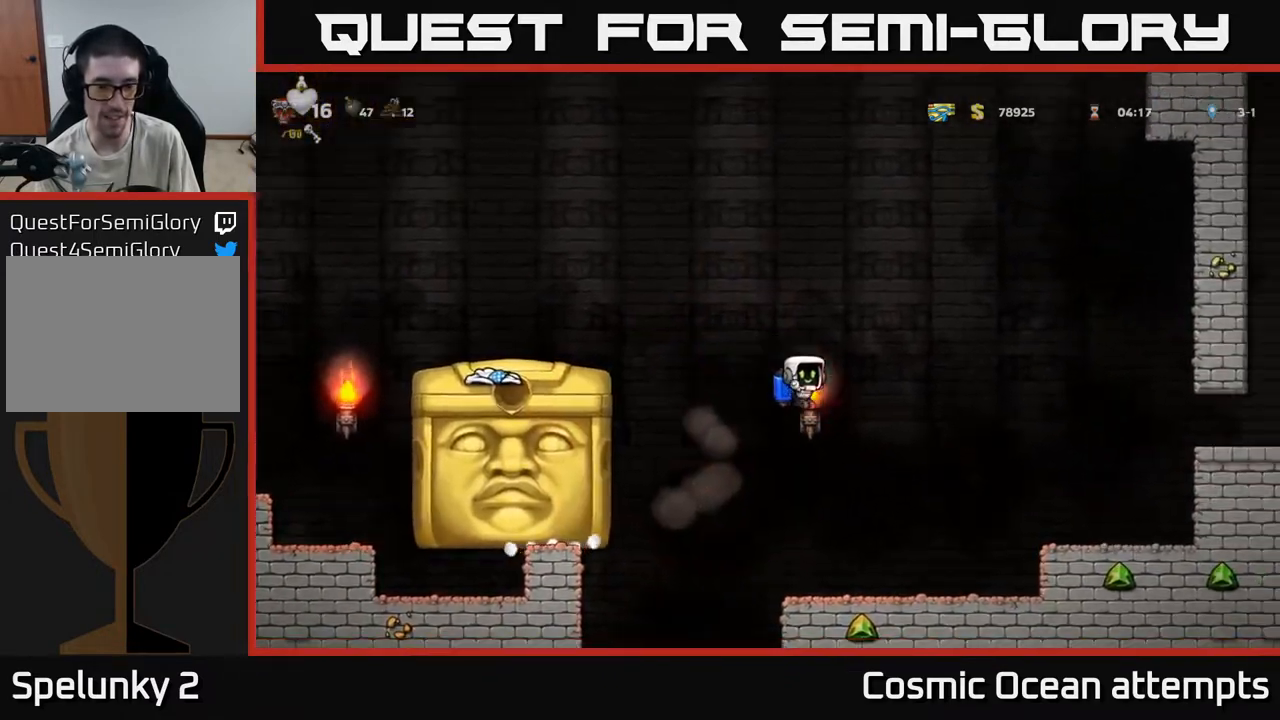
{"buttons": [], "left_stick": "center", "right_stick": "center", "events": [[17, "DPAD_RIGHT", "up"]]}
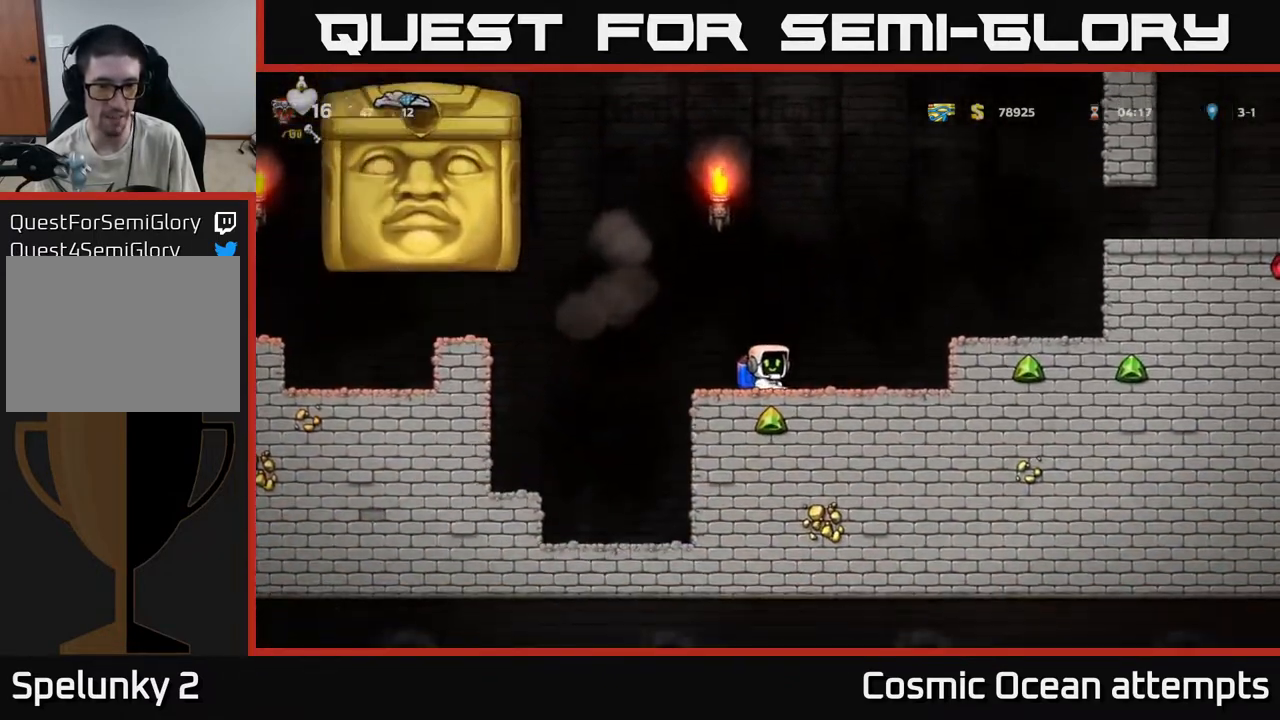
{"buttons": [], "left_stick": "center", "right_stick": "center", "events": [[200, "DPAD_LEFT", "down"], [317, "A", "down"], [500, "A", "up"], [500, "DPAD_LEFT", "up"]]}
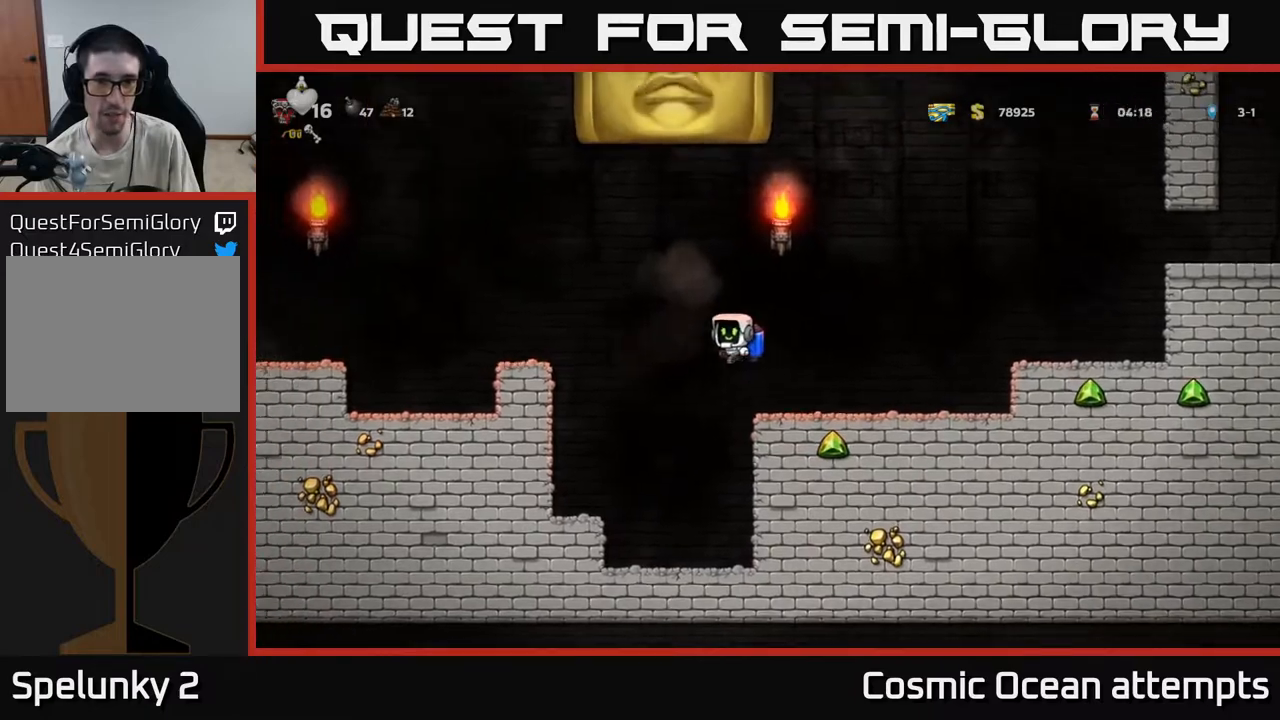
{"buttons": ["DPAD_RIGHT"], "left_stick": "center", "right_stick": "center", "events": [[17, "DPAD_RIGHT", "down"]]}
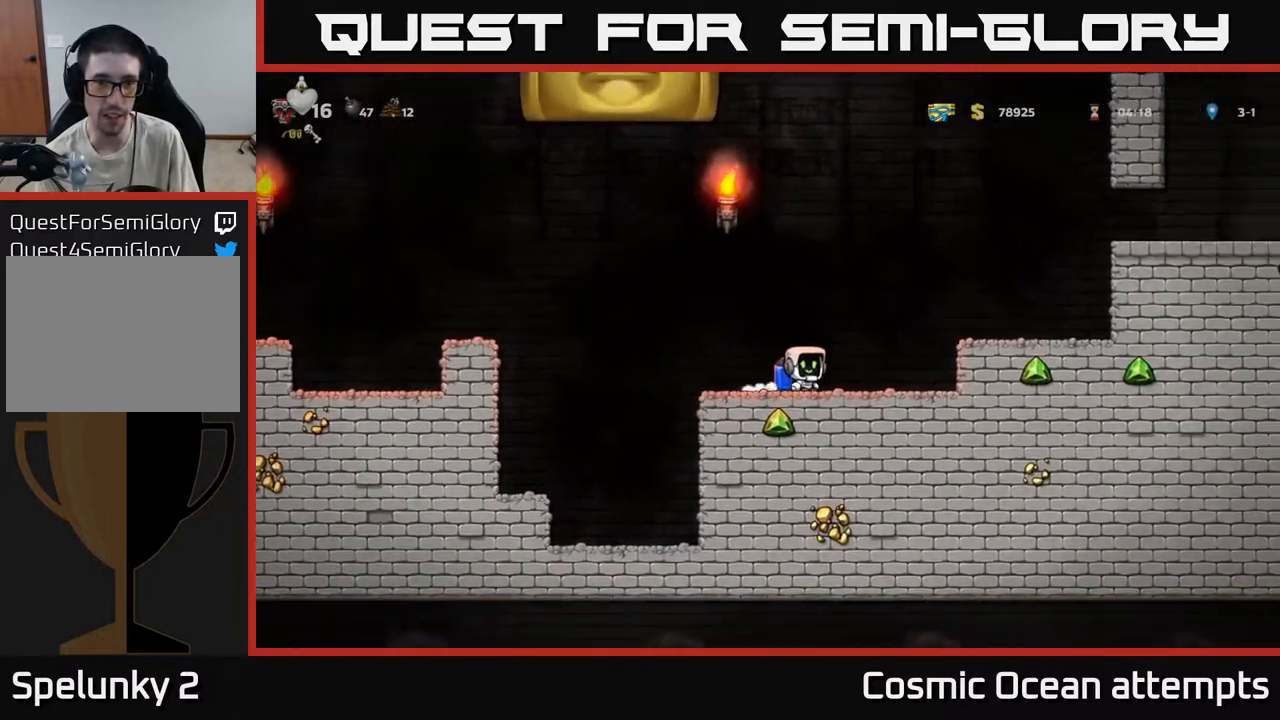
{"buttons": ["A", "DPAD_LEFT"], "left_stick": "center", "right_stick": "center", "events": [[250, "DPAD_RIGHT", "up"], [400, "A", "down"], [483, "DPAD_LEFT", "down"]]}
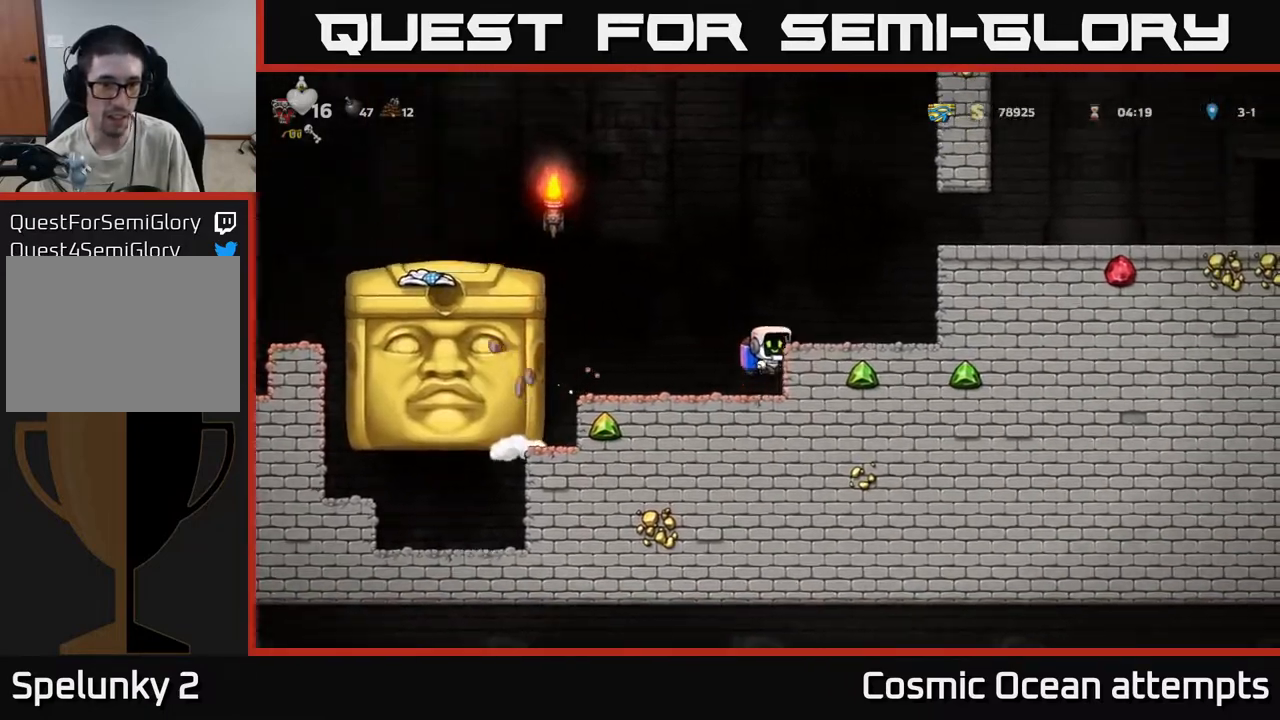
{"buttons": ["DPAD_LEFT"], "left_stick": "center", "right_stick": "center", "events": [[100, "A", "up"], [183, "A", "down"], [317, "A", "up"], [350, "A", "down"], [467, "A", "up"]]}
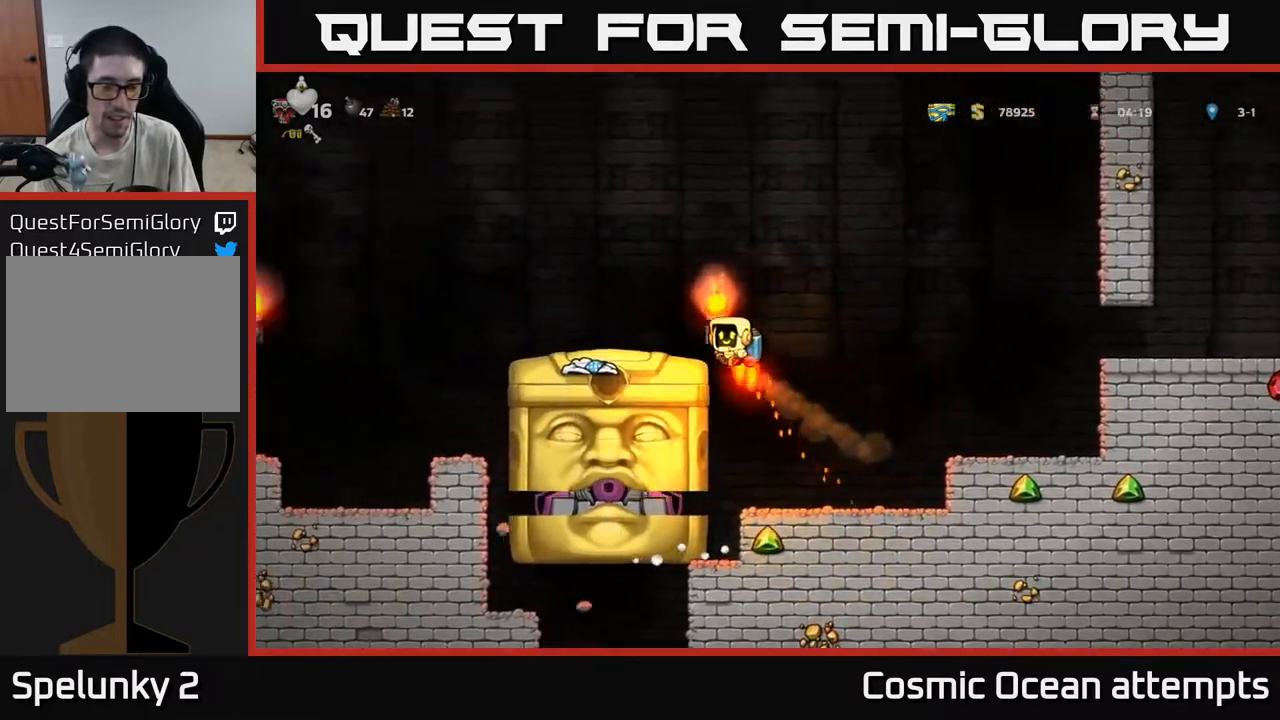
{"buttons": [], "left_stick": "center", "right_stick": "center", "events": [[183, "DPAD_LEFT", "up"]]}
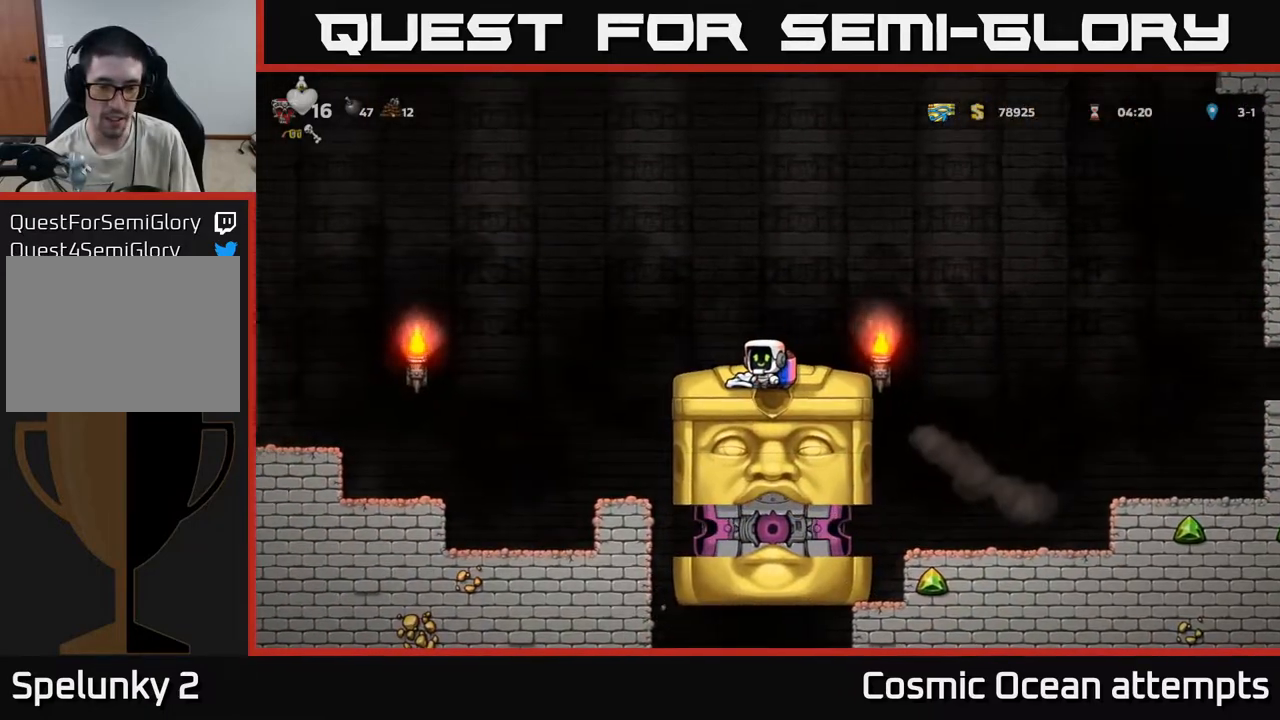
{"buttons": ["A", "DPAD_LEFT"], "left_stick": "center", "right_stick": "center", "events": [[417, "DPAD_LEFT", "down"], [450, "A", "down"]]}
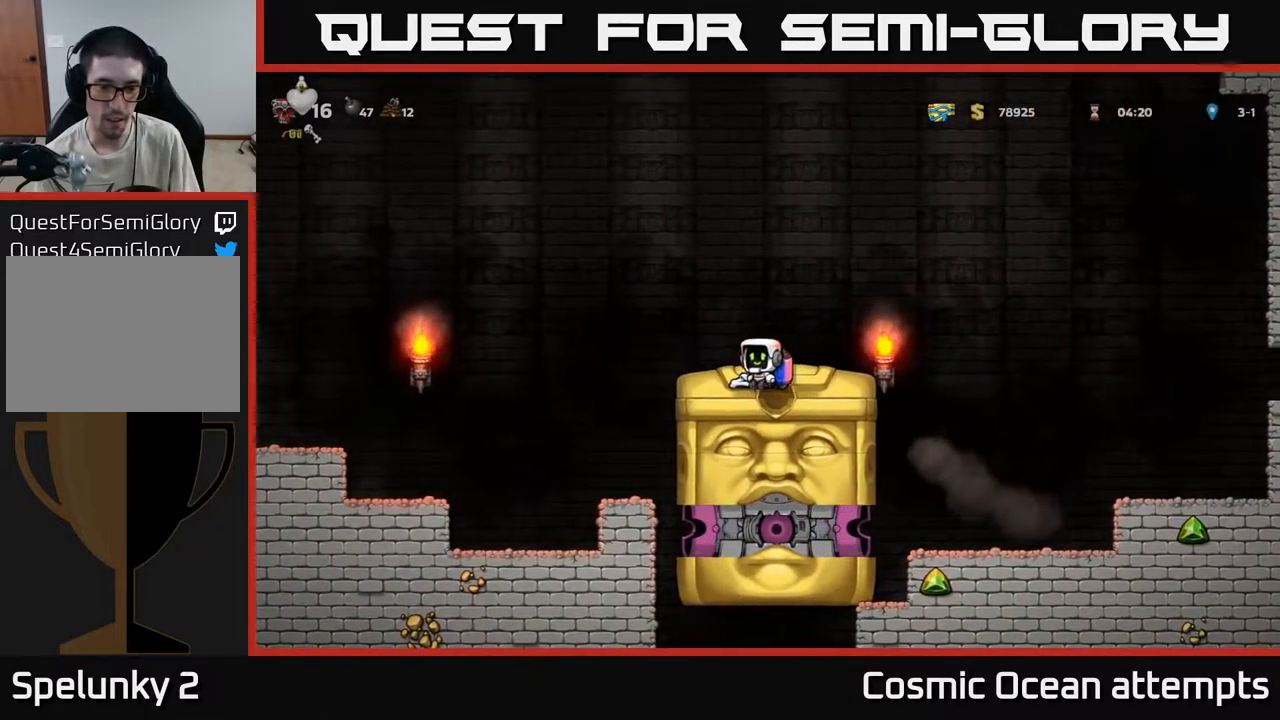
{"buttons": ["DPAD_LEFT"], "left_stick": "center", "right_stick": "center", "events": [[83, "A", "up"], [150, "A", "down"], [283, "A", "up"]]}
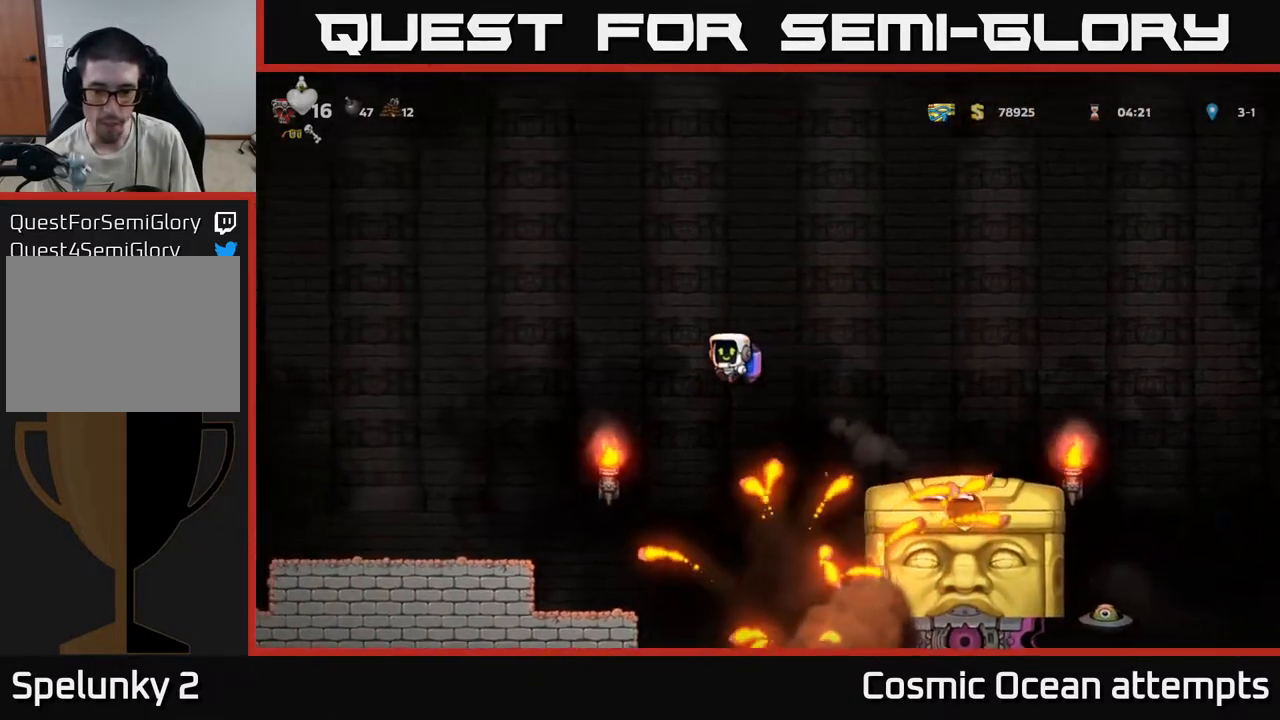
{"buttons": ["DPAD_LEFT"], "left_stick": "center", "right_stick": "center", "events": [[183, "A", "down"], [300, "A", "up"]]}
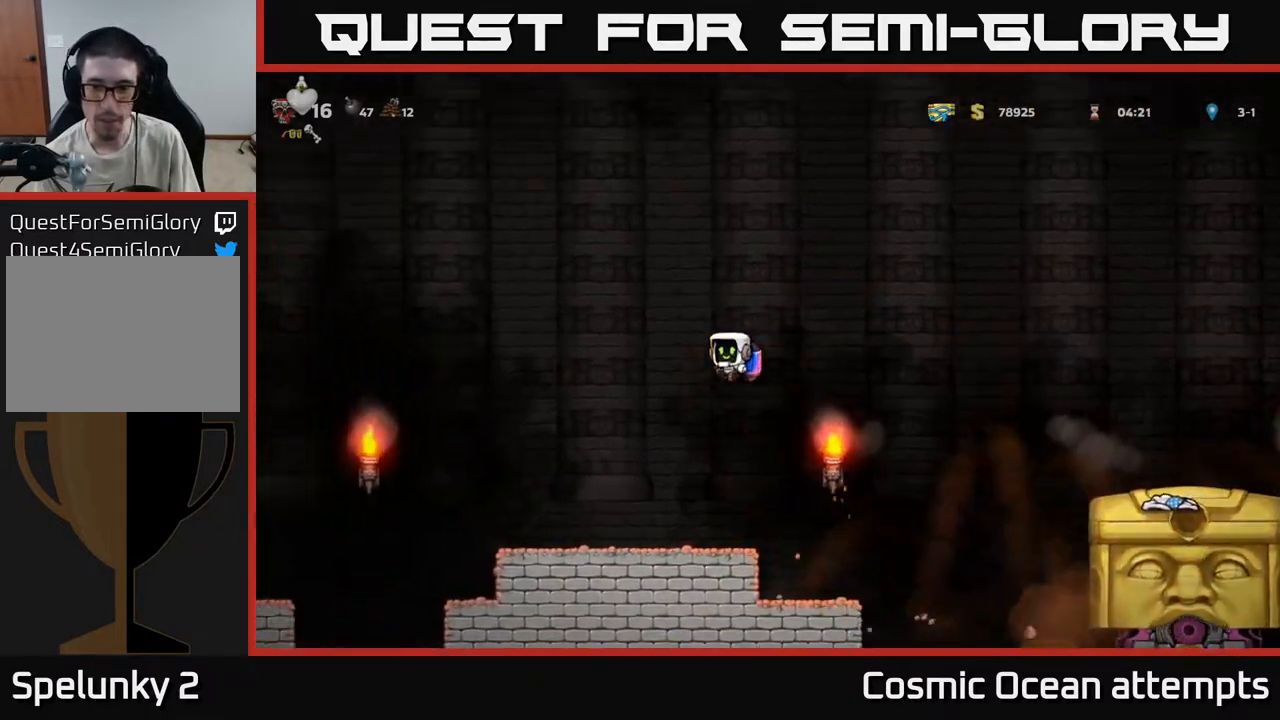
{"buttons": ["DPAD_RIGHT"], "left_stick": "center", "right_stick": "center", "events": [[67, "DPAD_LEFT", "up"], [417, "DPAD_RIGHT", "down"]]}
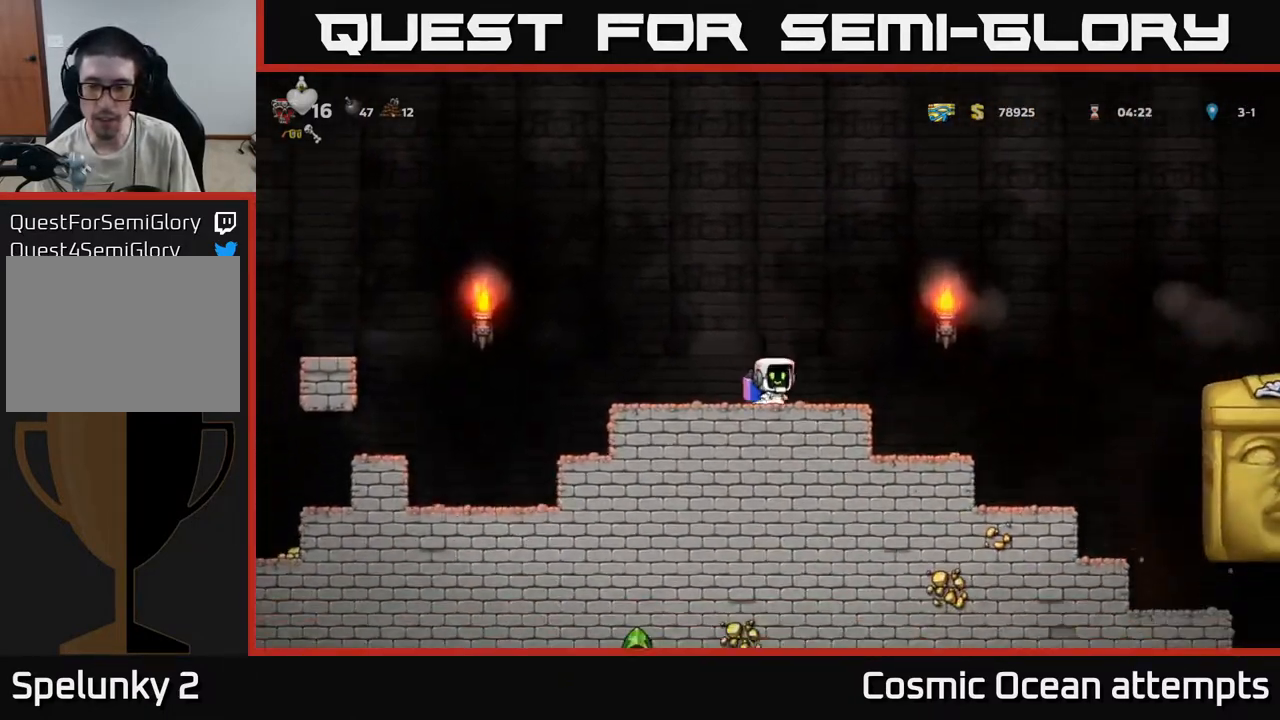
{"buttons": ["DPAD_RIGHT"], "left_stick": "center", "right_stick": "center", "events": [[67, "A", "down"], [217, "A", "up"], [367, "A", "down"], [467, "A", "up"]]}
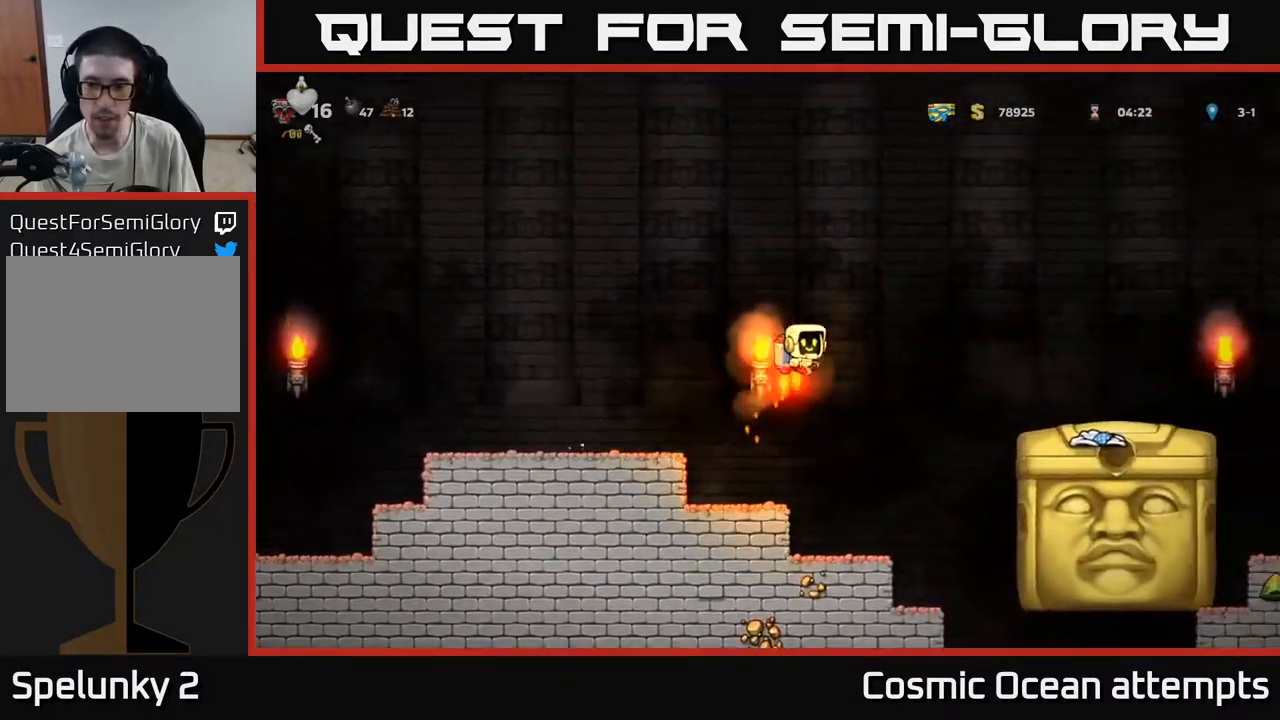
{"buttons": [], "left_stick": "center", "right_stick": "center", "events": [[17, "A", "down"], [183, "A", "up"], [467, "DPAD_RIGHT", "up"]]}
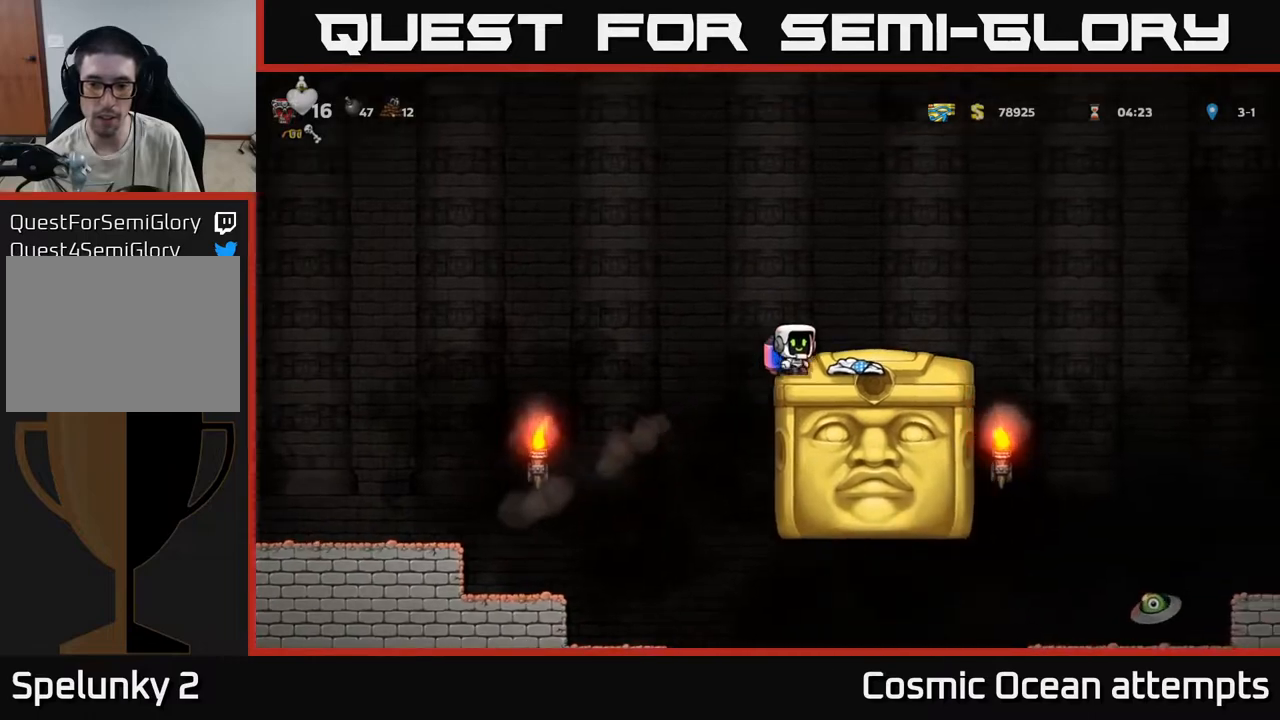
{"buttons": [], "left_stick": "center", "right_stick": "center", "events": [[400, "DPAD_LEFT", "down"], [450, "DPAD_LEFT", "up"]]}
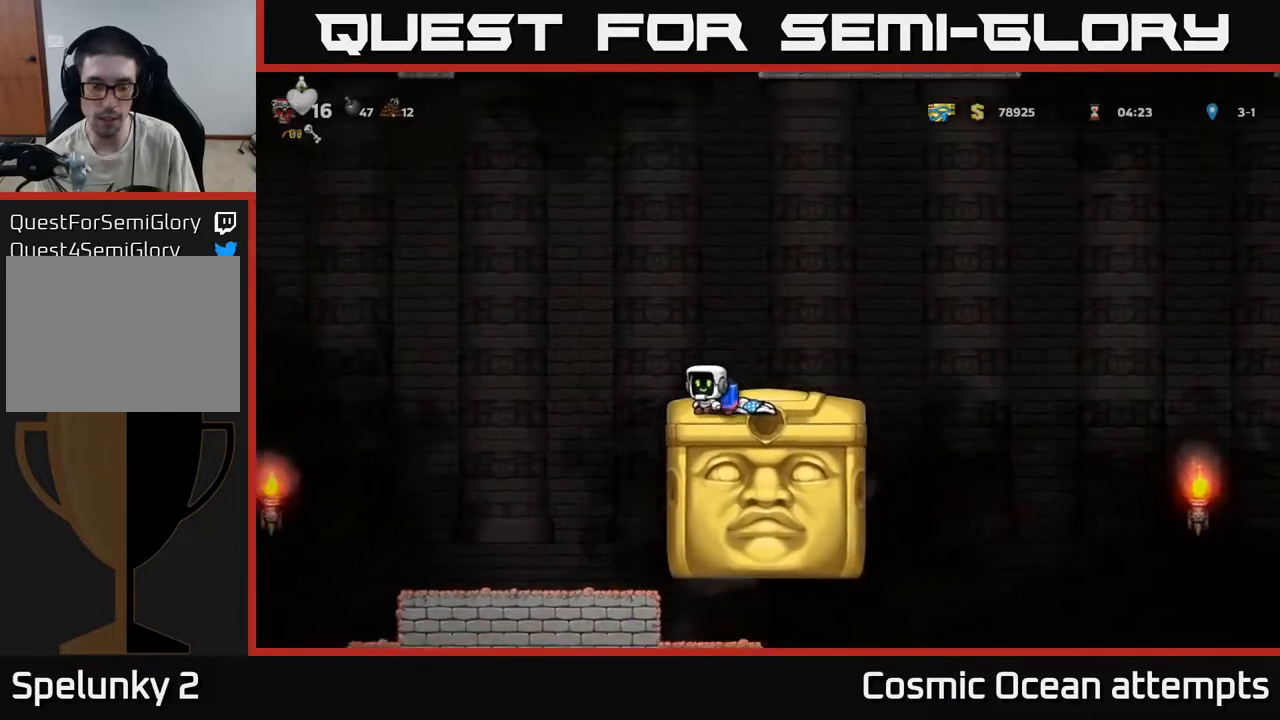
{"buttons": [], "left_stick": "center", "right_stick": "center", "events": []}
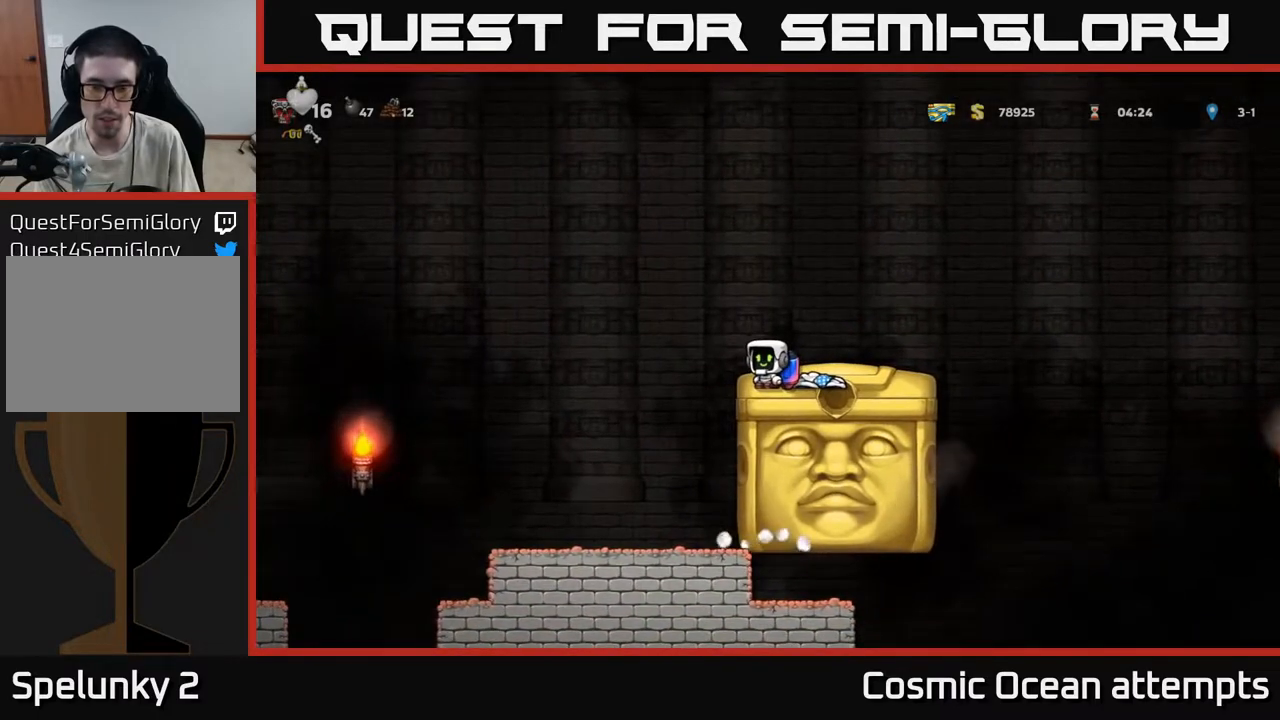
{"buttons": [], "left_stick": "center", "right_stick": "center", "events": []}
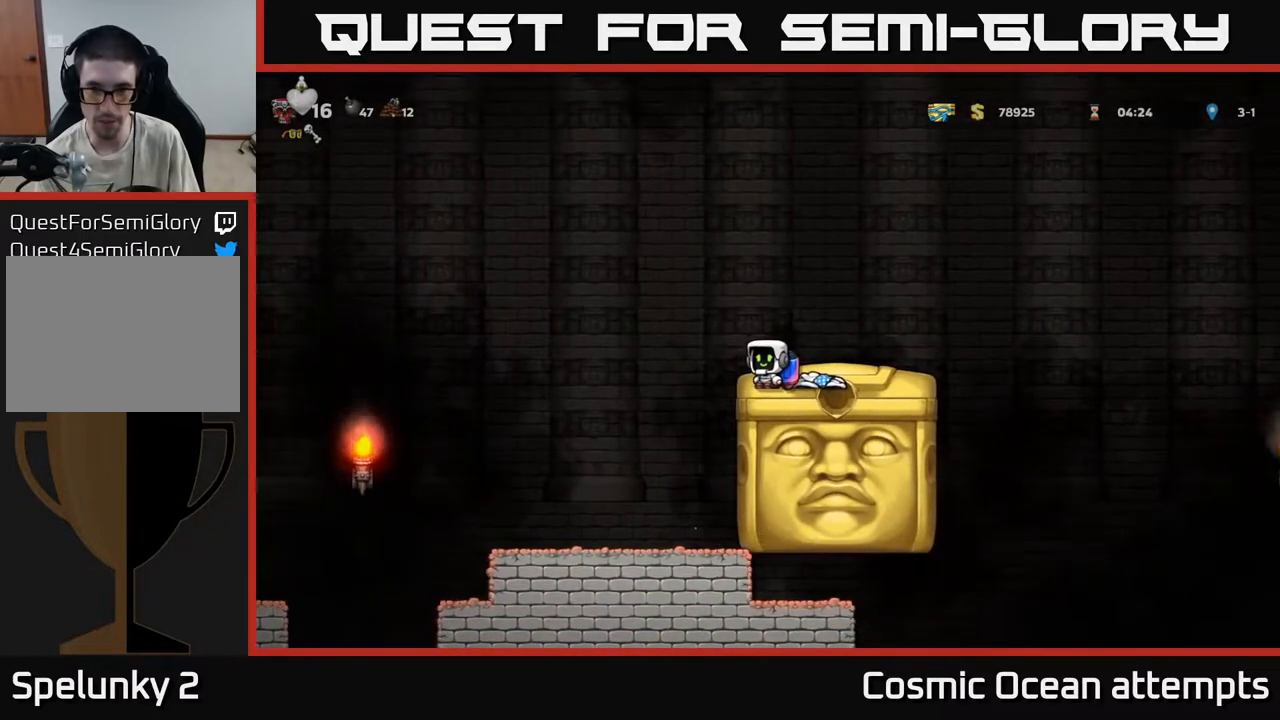
{"buttons": [], "left_stick": "center", "right_stick": "center", "events": []}
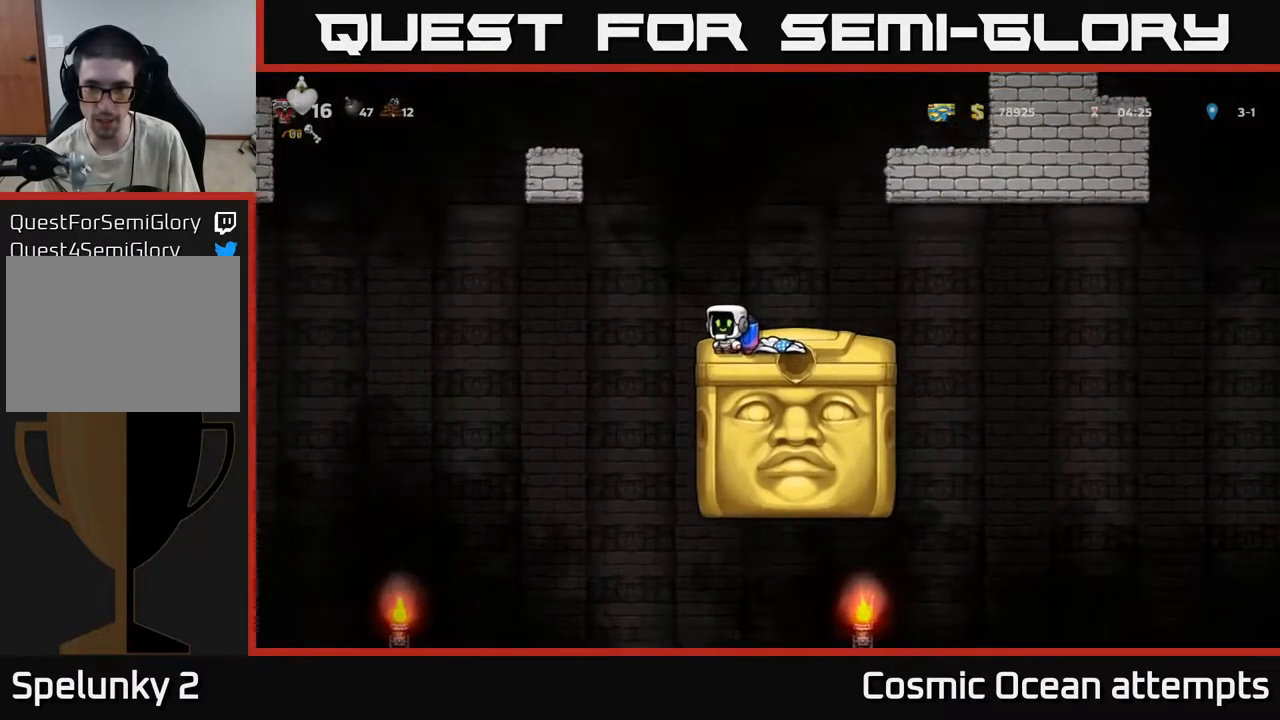
{"buttons": ["DPAD_RIGHT"], "left_stick": "center", "right_stick": "center", "events": [[83, "DPAD_RIGHT", "down"], [267, "A", "down"], [400, "A", "up"]]}